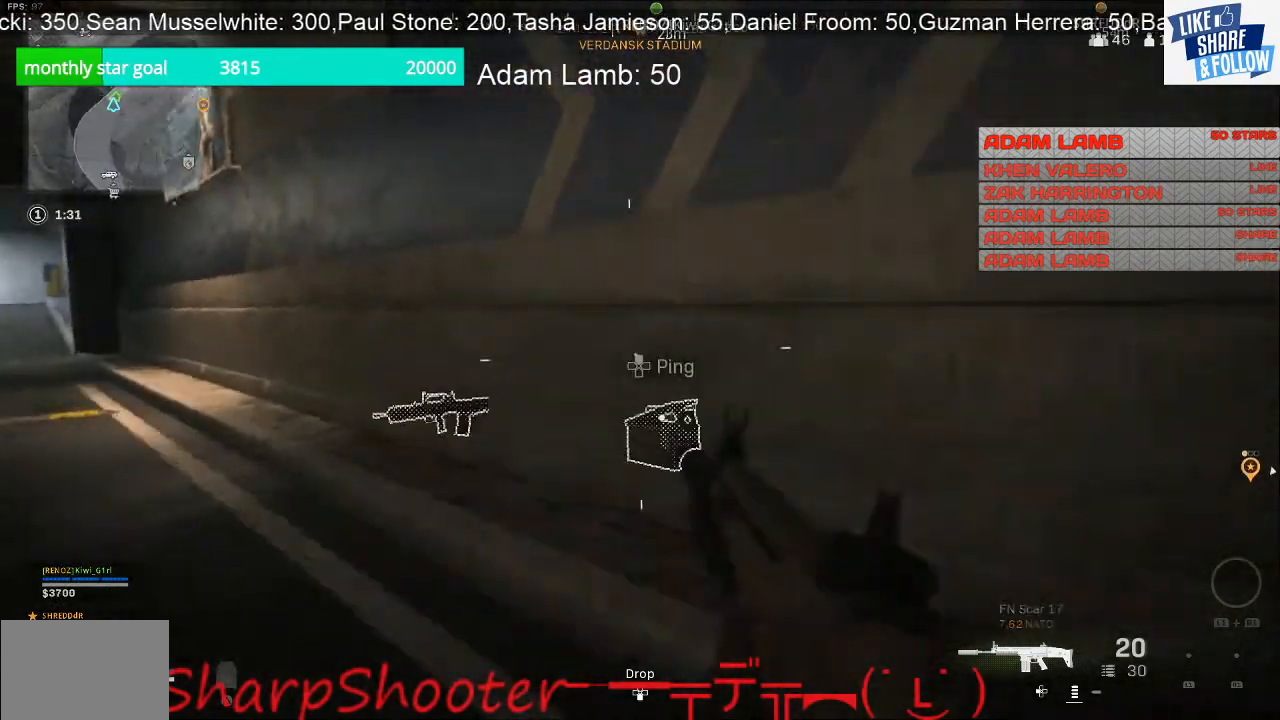
Gameplay with a controller (PlayStation layout); each line is a JSON object with the inputs held at the frame after it. "events" lists button and stick changes between this image and that frame as [ms after this image, input, new state], when the widget could be followed in between. Not read: L3.
{"buttons": [], "left_stick": "up", "right_stick": "right", "events": [[100, "CROSS", "up"], [133, "left_stick", "center"], [267, "left_stick", "down"], [300, "right_stick", "down-right"], [400, "right_stick", "right"], [433, "left_stick", "center"], [500, "left_stick", "up"]]}
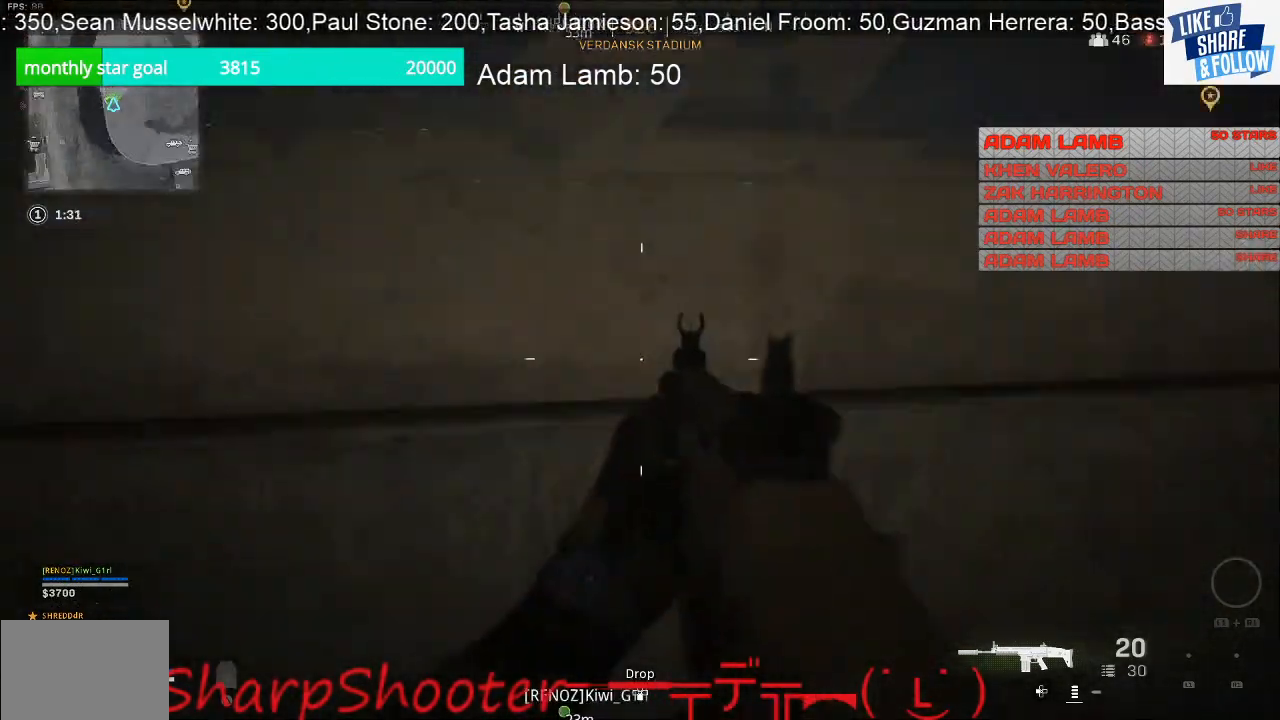
{"buttons": [], "left_stick": "up", "right_stick": "center", "events": [[100, "right_stick", "up-right"], [300, "right_stick", "center"]]}
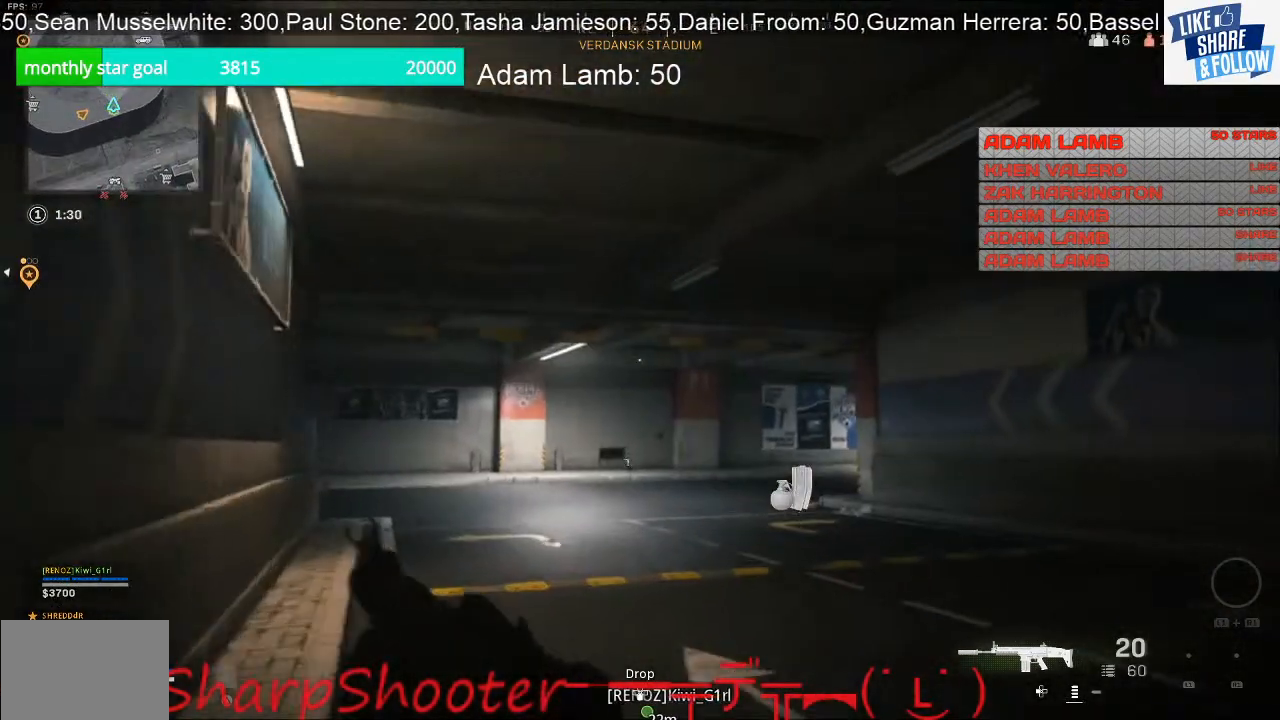
{"buttons": [], "left_stick": "up", "right_stick": "down", "events": [[200, "right_stick", "down"]]}
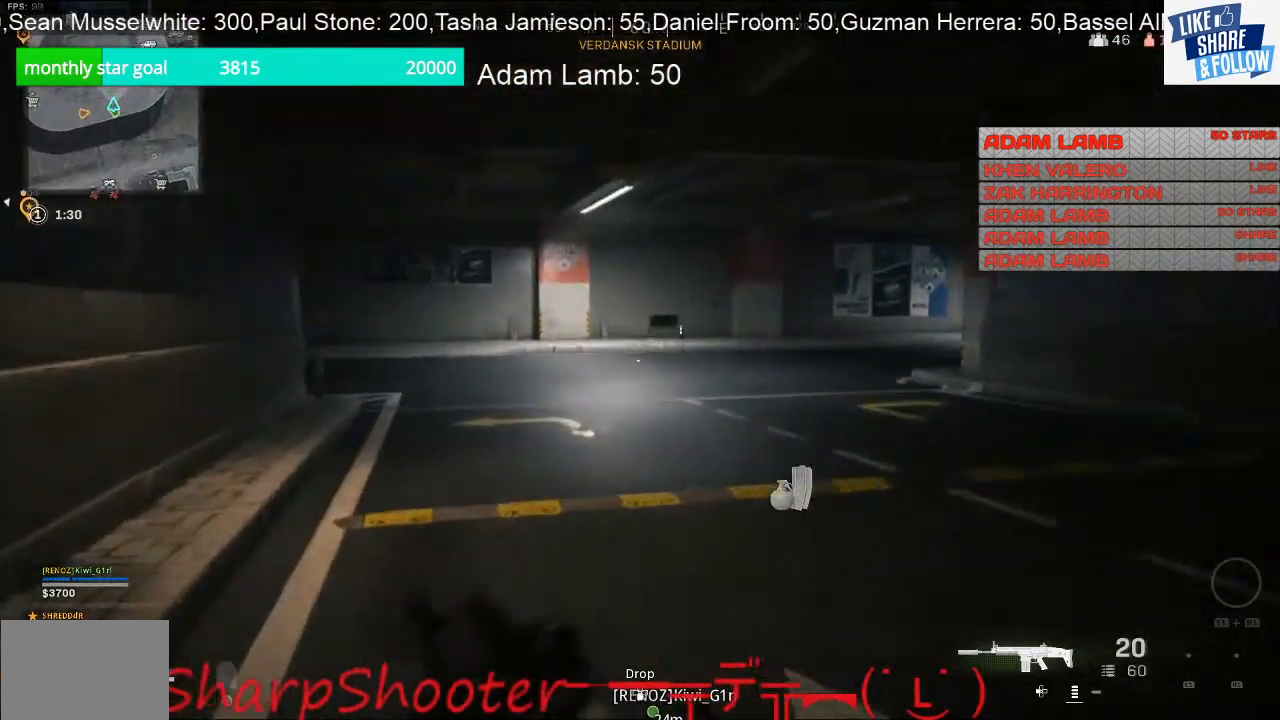
{"buttons": [], "left_stick": "up", "right_stick": "center", "events": [[200, "right_stick", "center"]]}
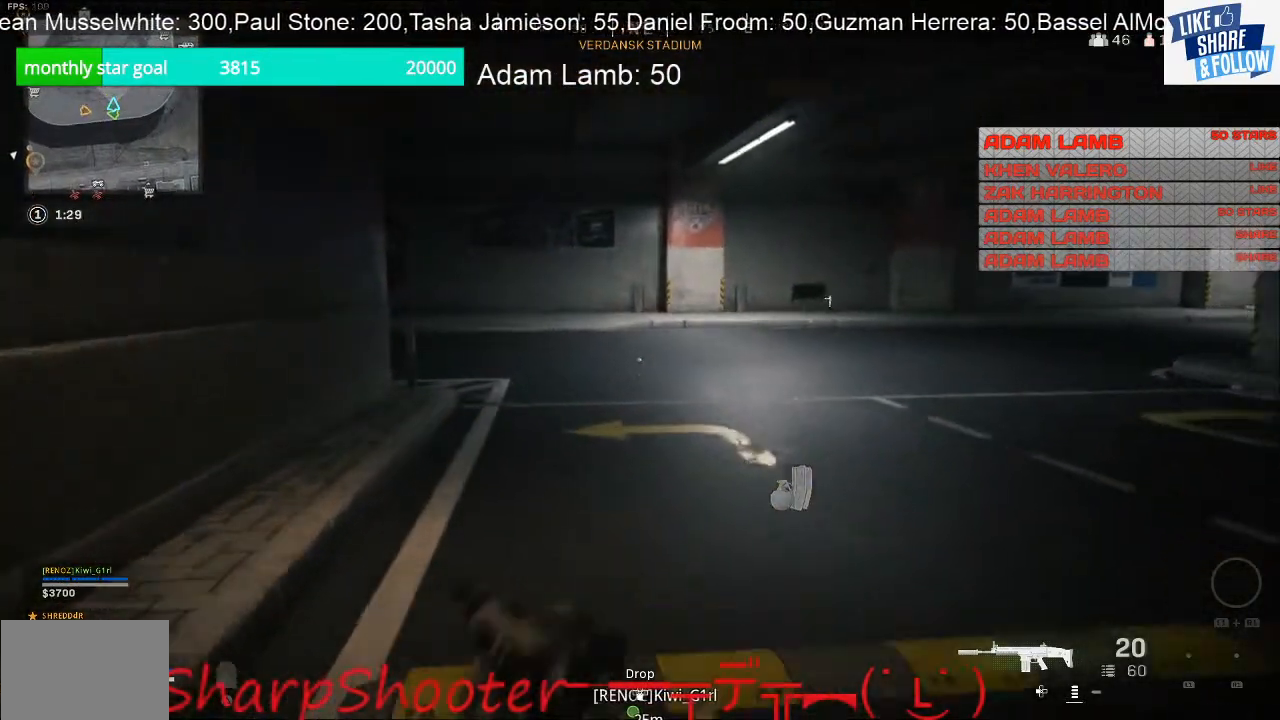
{"buttons": ["R3"], "left_stick": "up", "right_stick": "center", "events": [[467, "R3", "down"]]}
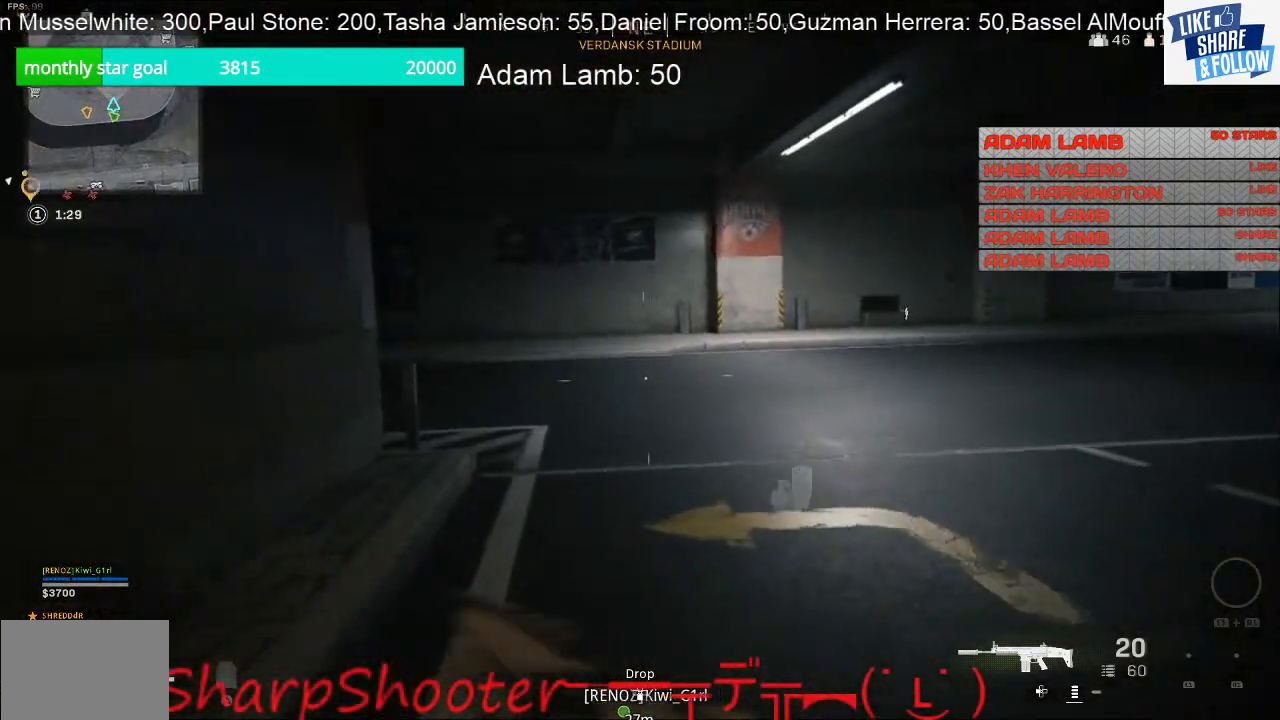
{"buttons": ["L2"], "left_stick": "up-left", "right_stick": "center", "events": [[133, "R3", "up"], [133, "left_stick", "up-left"], [133, "right_stick", "right"], [267, "L2", "down"], [333, "right_stick", "center"]]}
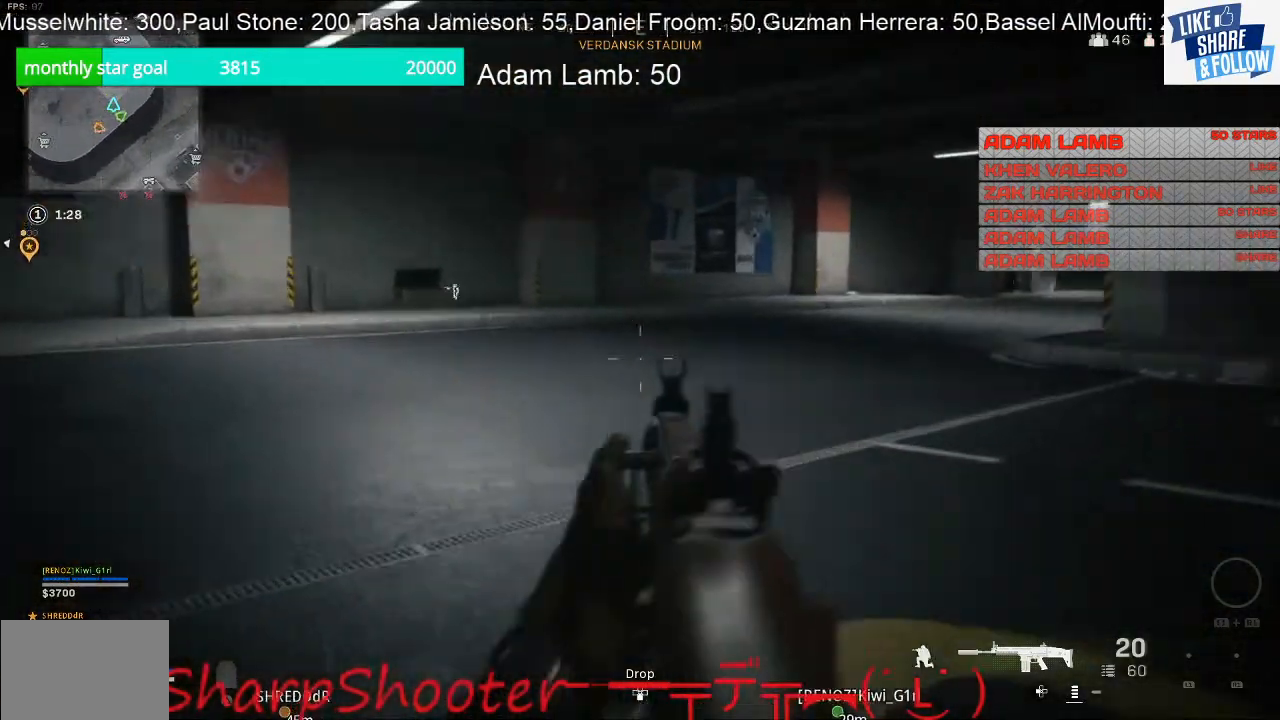
{"buttons": ["L2"], "left_stick": "up-left", "right_stick": "up-right", "events": [[133, "right_stick", "right"], [333, "right_stick", "up-right"]]}
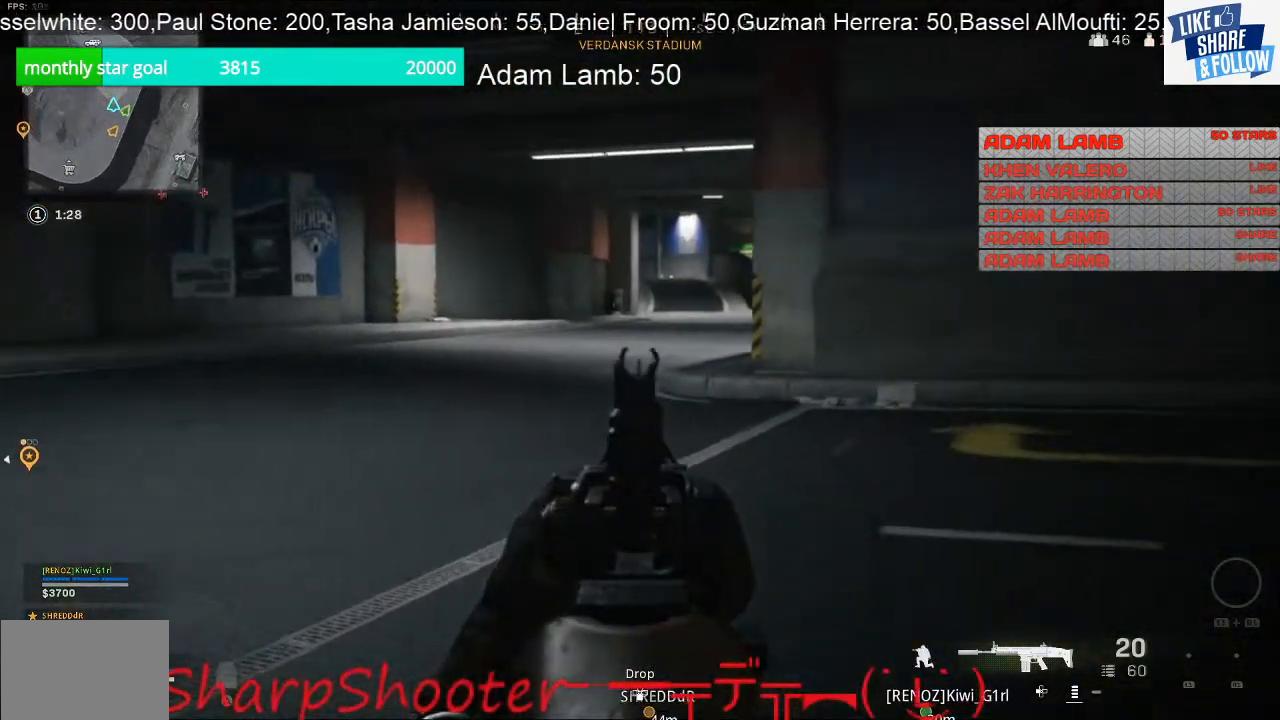
{"buttons": ["L2"], "left_stick": "up-left", "right_stick": "center", "events": [[167, "right_stick", "center"]]}
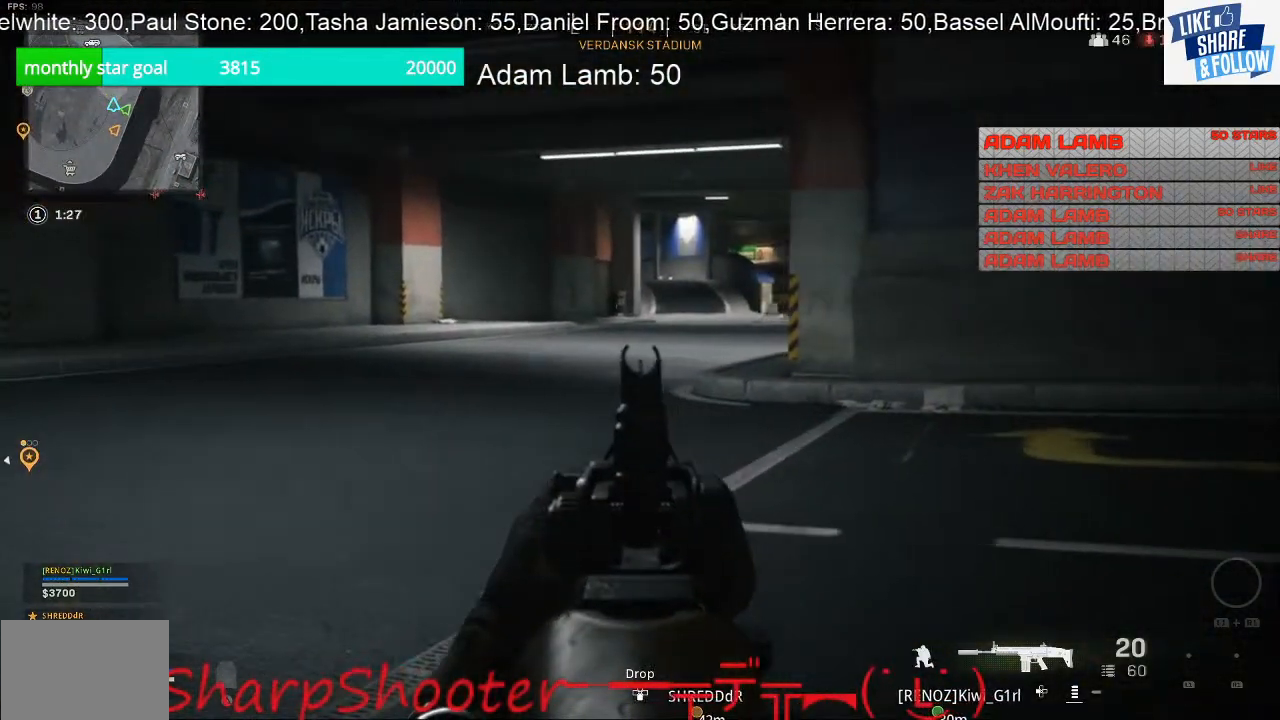
{"buttons": [], "left_stick": "up", "right_stick": "left", "events": [[67, "L2", "up"], [67, "right_stick", "left"], [200, "left_stick", "up"]]}
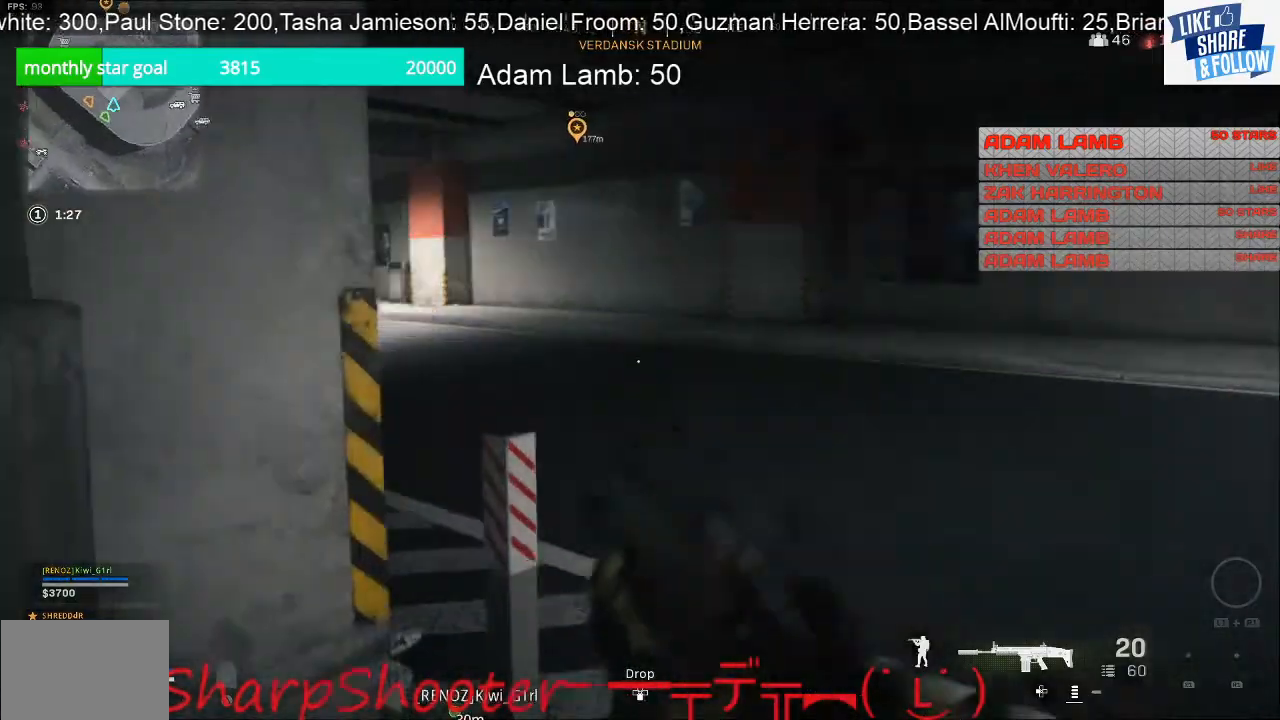
{"buttons": [], "left_stick": "up", "right_stick": "center", "events": [[433, "right_stick", "center"]]}
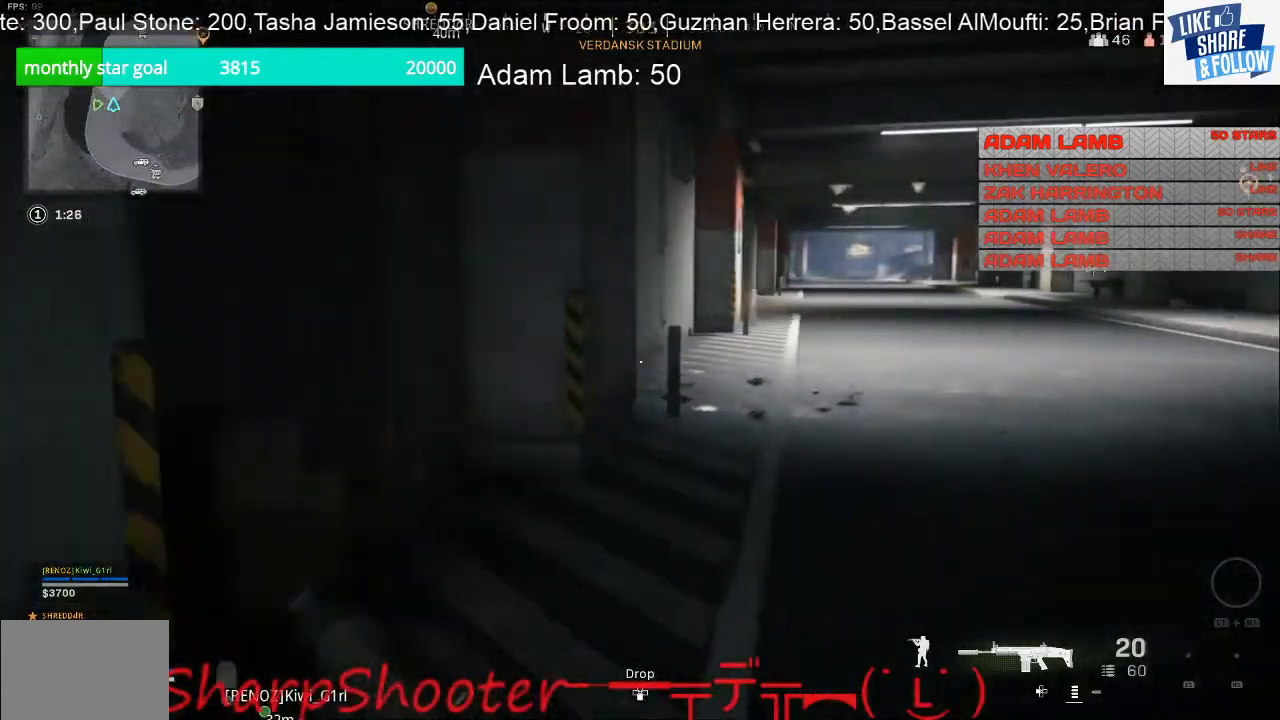
{"buttons": [], "left_stick": "right", "right_stick": "down-left", "events": [[133, "right_stick", "right"], [233, "right_stick", "center"], [433, "right_stick", "down-left"], [500, "left_stick", "right"]]}
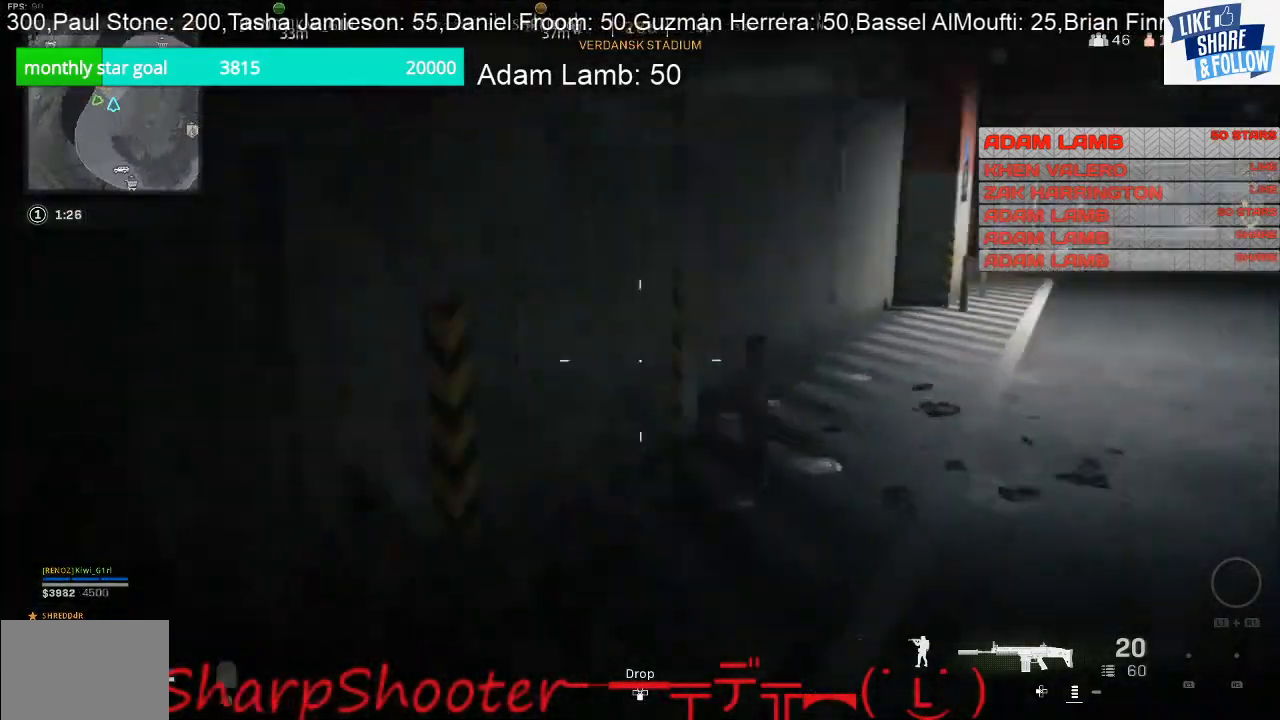
{"buttons": [], "left_stick": "down-right", "right_stick": "center", "events": [[33, "left_stick", "down-right"], [267, "right_stick", "center"]]}
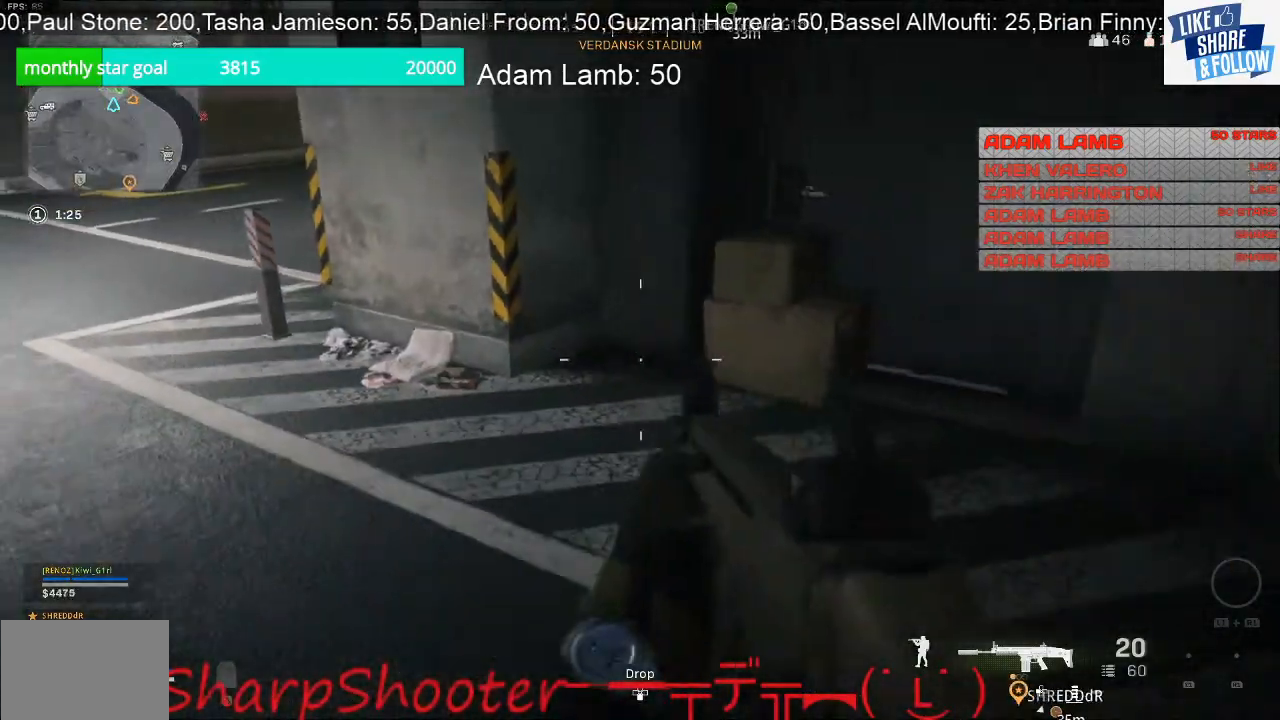
{"buttons": [], "left_stick": "center", "right_stick": "up", "events": [[167, "right_stick", "right"], [333, "right_stick", "center"], [400, "left_stick", "center"], [400, "right_stick", "up"]]}
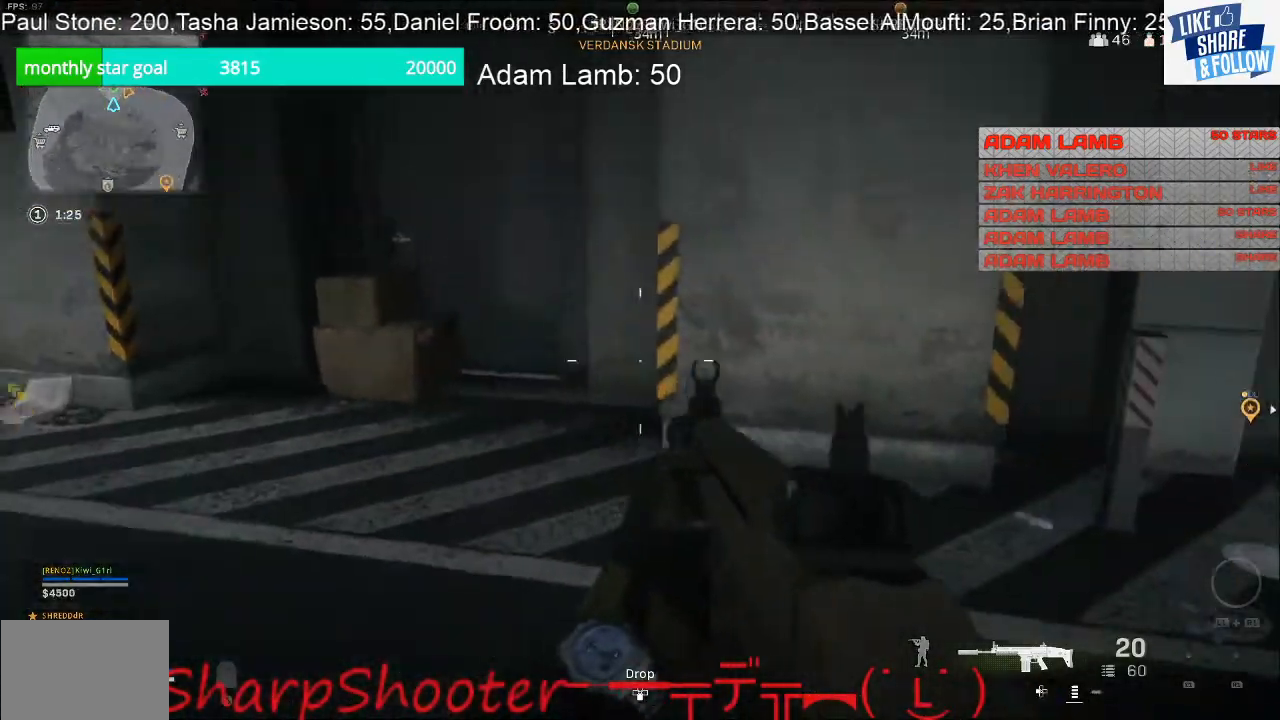
{"buttons": [], "left_stick": "up-right", "right_stick": "right", "events": [[100, "left_stick", "right"], [133, "right_stick", "right"], [233, "left_stick", "up-right"], [367, "right_stick", "center"], [467, "right_stick", "right"]]}
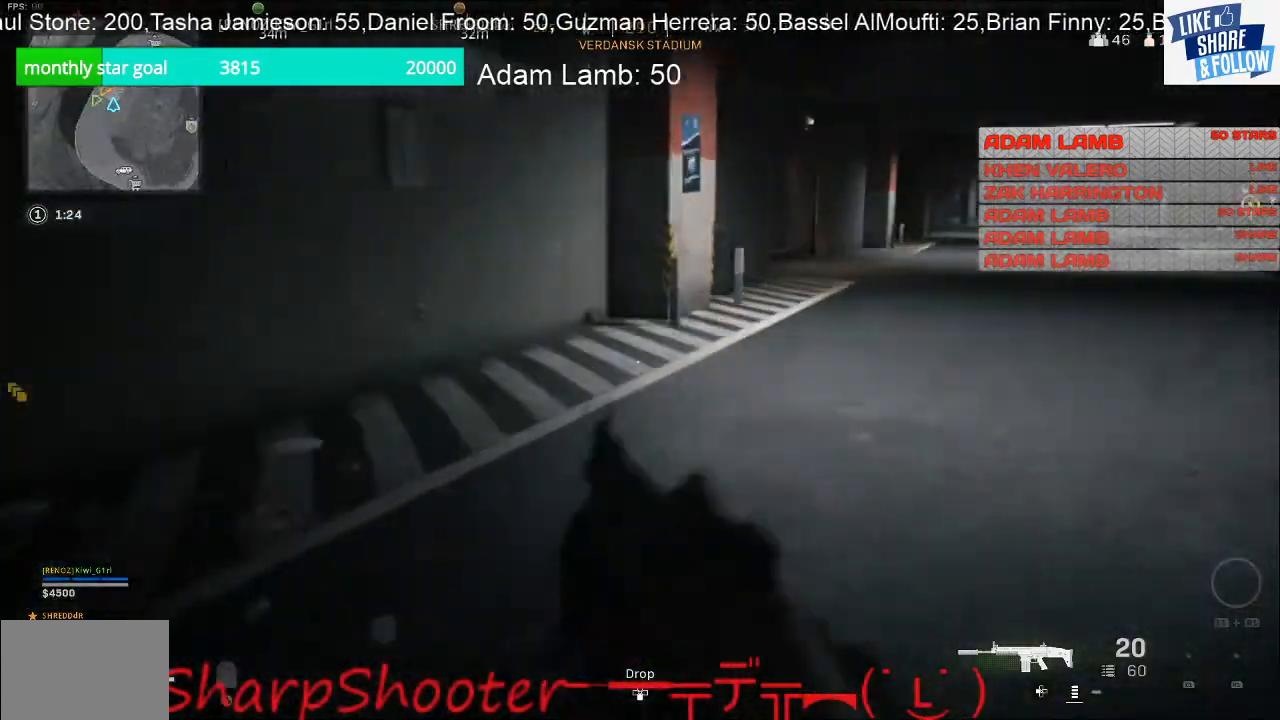
{"buttons": [], "left_stick": "up", "right_stick": "center", "events": [[100, "left_stick", "up"], [333, "right_stick", "center"]]}
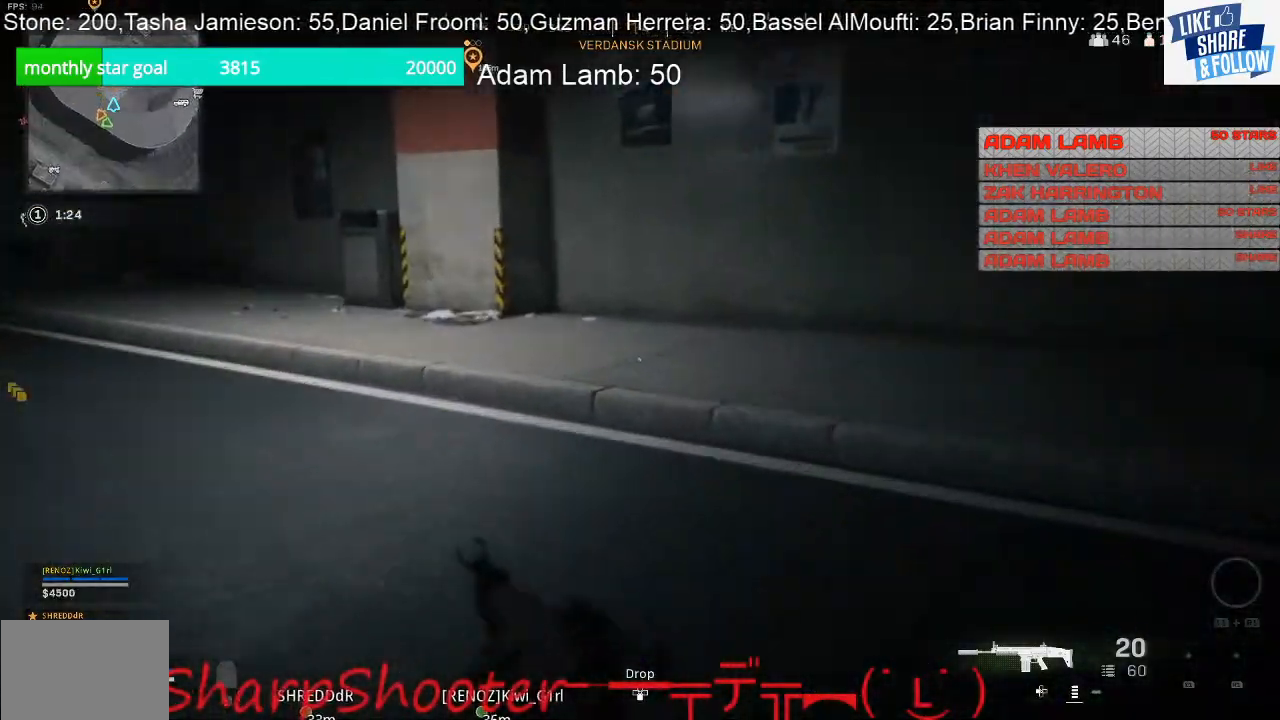
{"buttons": [], "left_stick": "down-left", "right_stick": "right", "events": [[300, "right_stick", "up-right"], [400, "right_stick", "right"], [500, "left_stick", "down-left"]]}
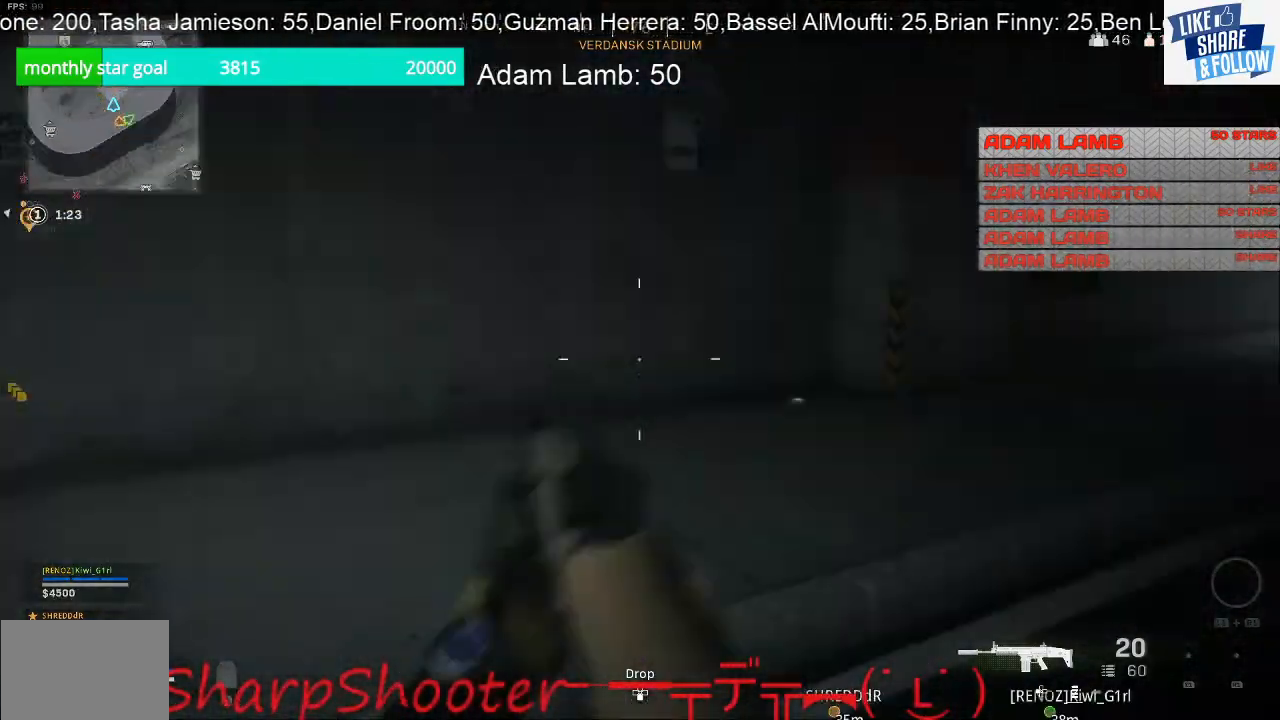
{"buttons": [], "left_stick": "down-right", "right_stick": "right", "events": [[267, "left_stick", "down"], [467, "left_stick", "down-right"]]}
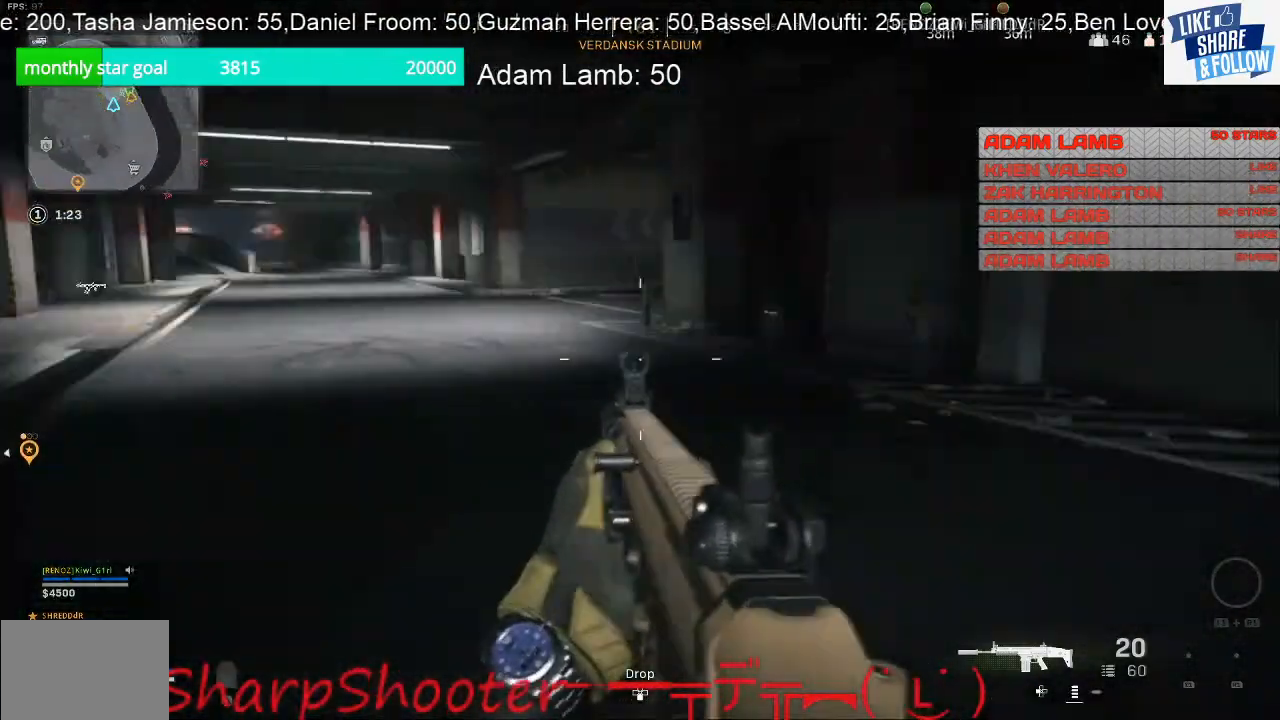
{"buttons": [], "left_stick": "up", "right_stick": "right", "events": [[200, "left_stick", "up-right"], [433, "left_stick", "up"]]}
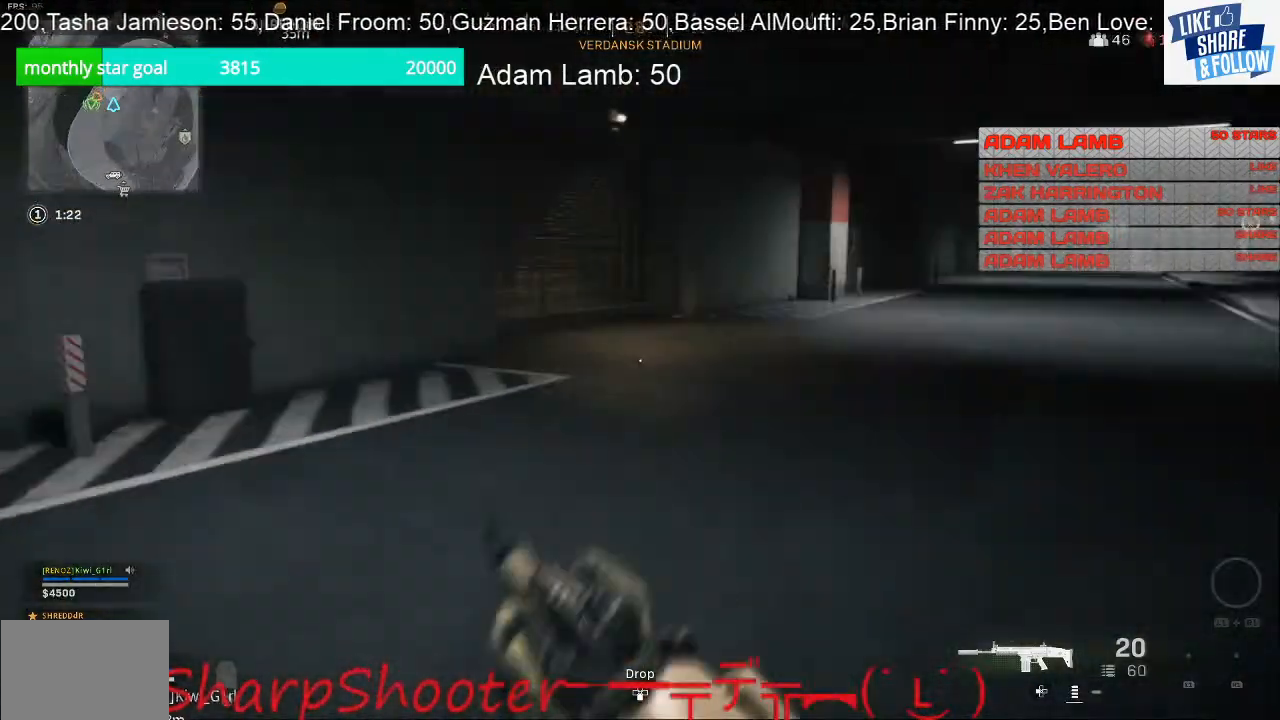
{"buttons": [], "left_stick": "up", "right_stick": "right", "events": [[200, "right_stick", "center"], [400, "right_stick", "right"]]}
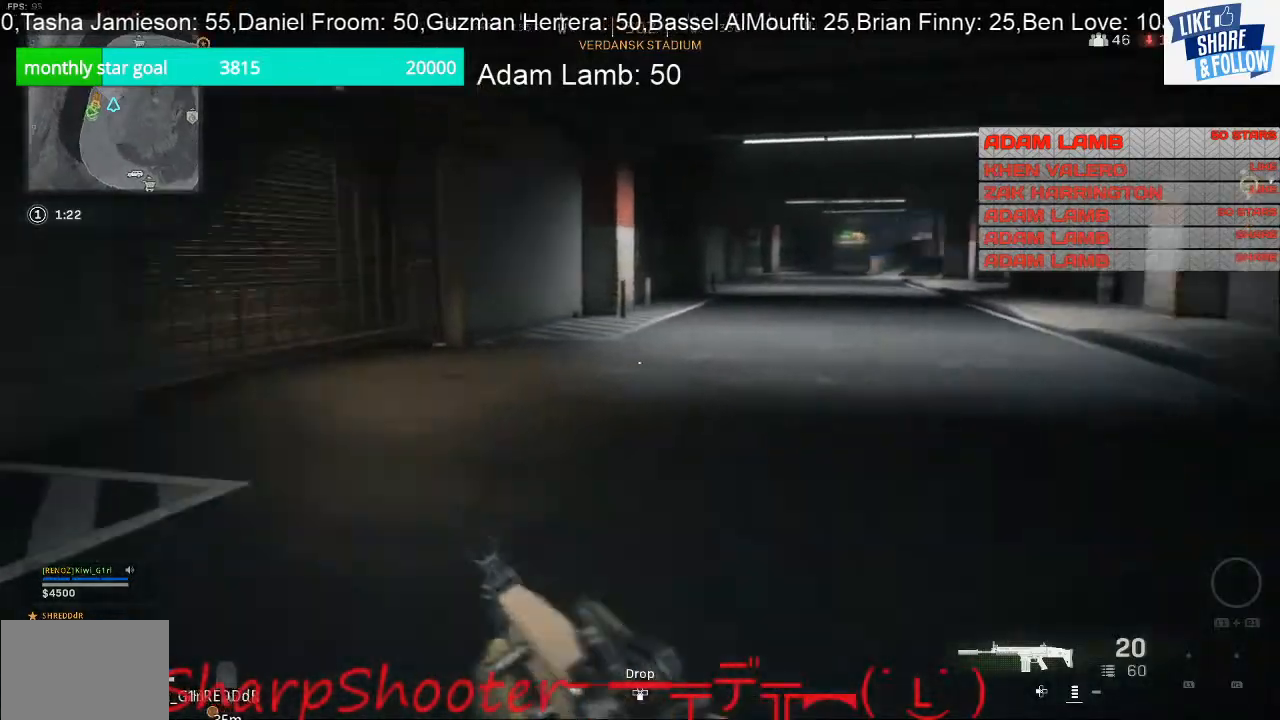
{"buttons": [], "left_stick": "up", "right_stick": "right", "events": []}
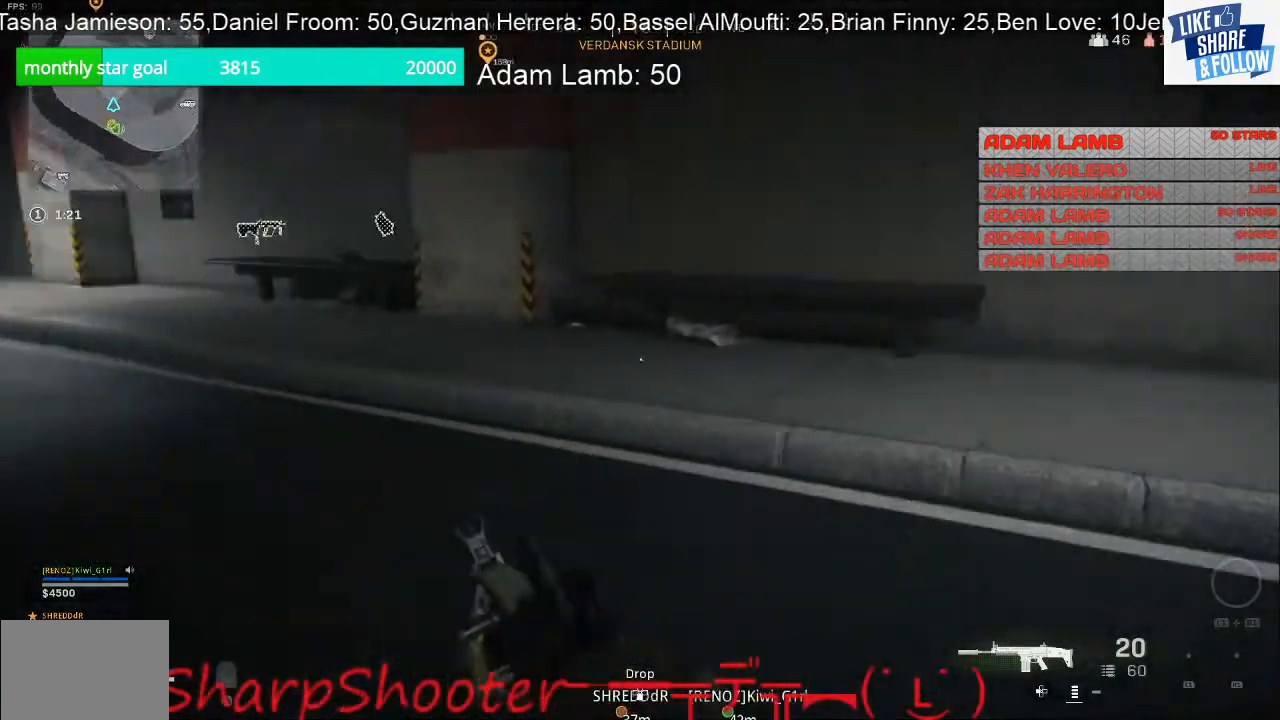
{"buttons": [], "left_stick": "up", "right_stick": "left", "events": [[100, "right_stick", "center"], [200, "right_stick", "left"]]}
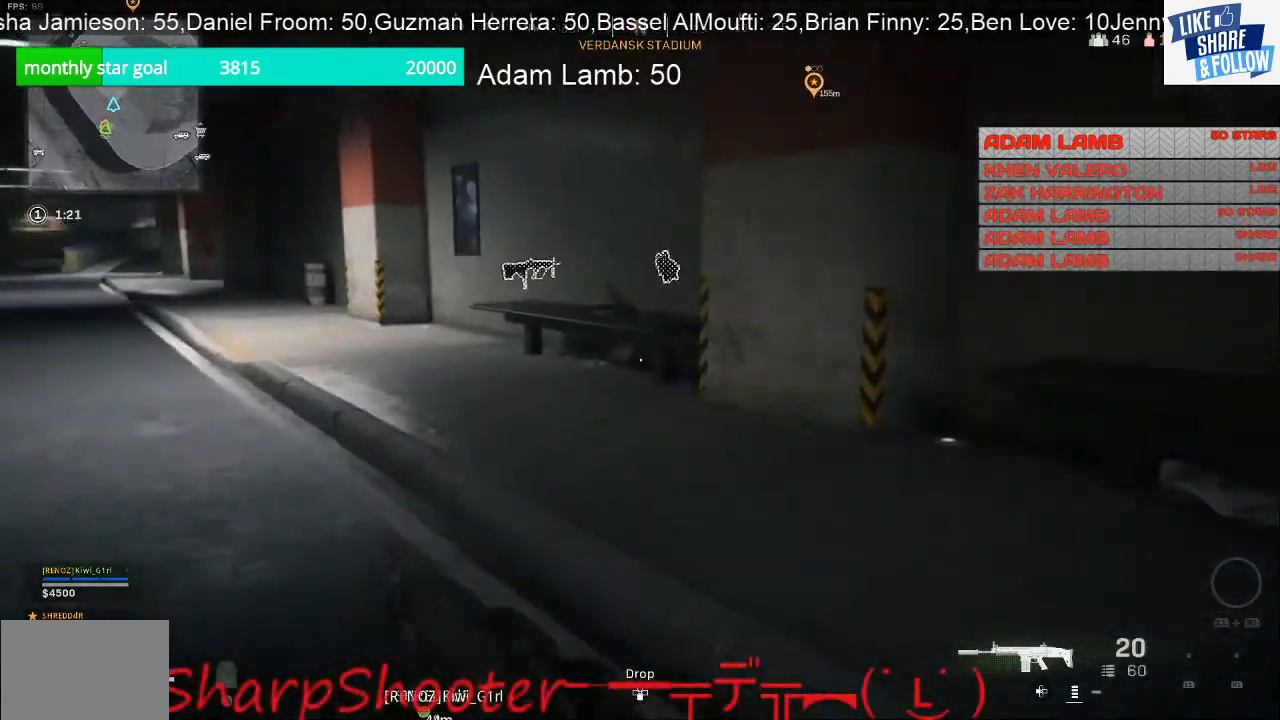
{"buttons": [], "left_stick": "up", "right_stick": "center", "events": [[233, "right_stick", "center"]]}
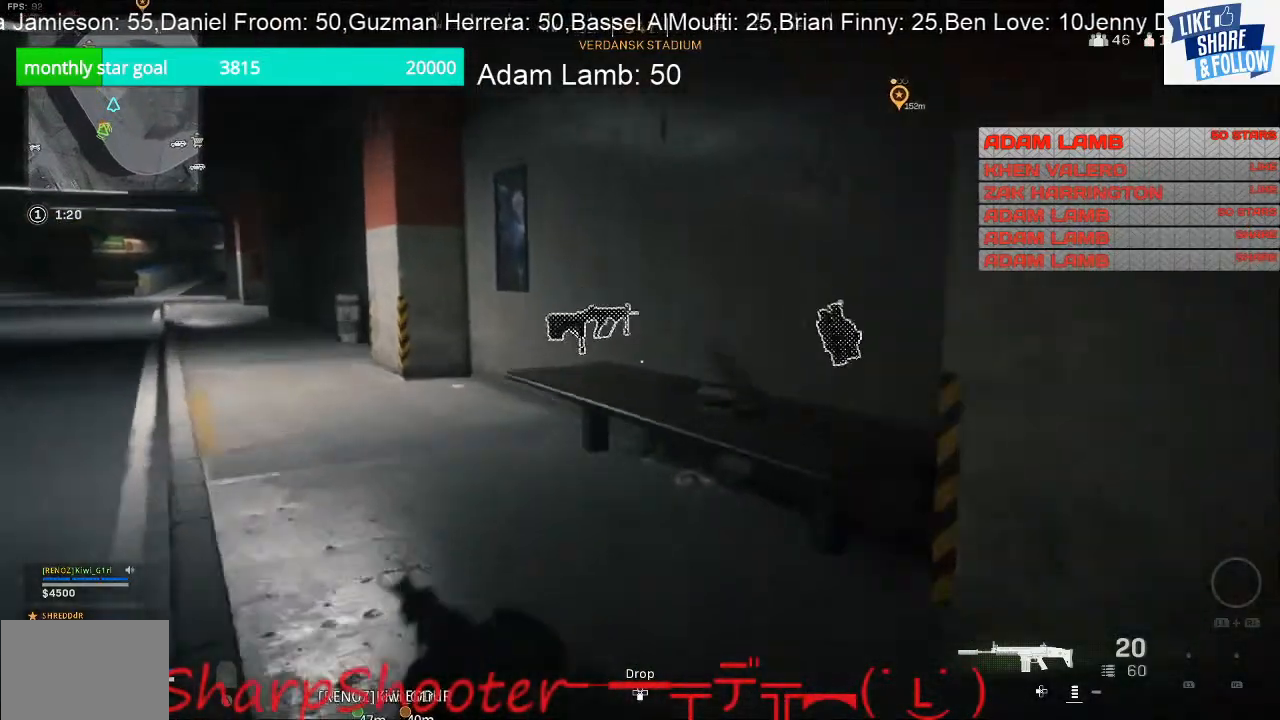
{"buttons": [], "left_stick": "up", "right_stick": "center", "events": [[133, "right_stick", "left"], [267, "right_stick", "up-left"], [400, "right_stick", "center"]]}
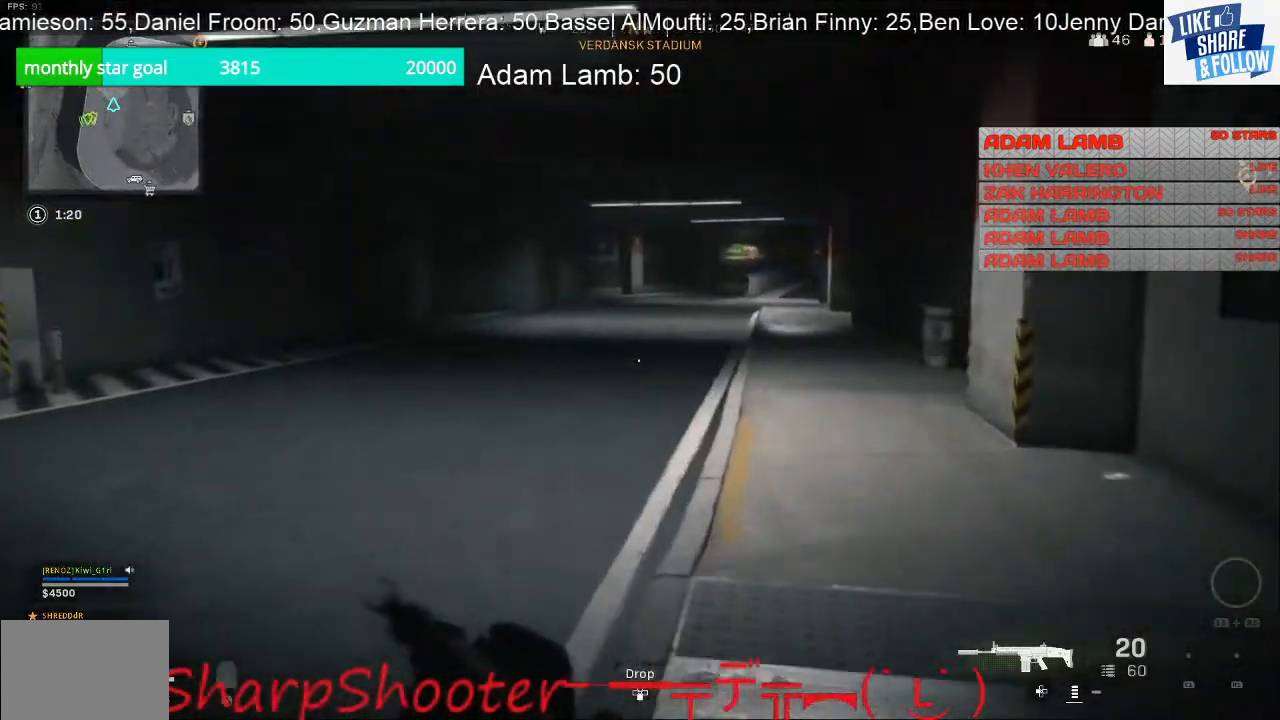
{"buttons": [], "left_stick": "up", "right_stick": "right", "events": [[433, "right_stick", "right"]]}
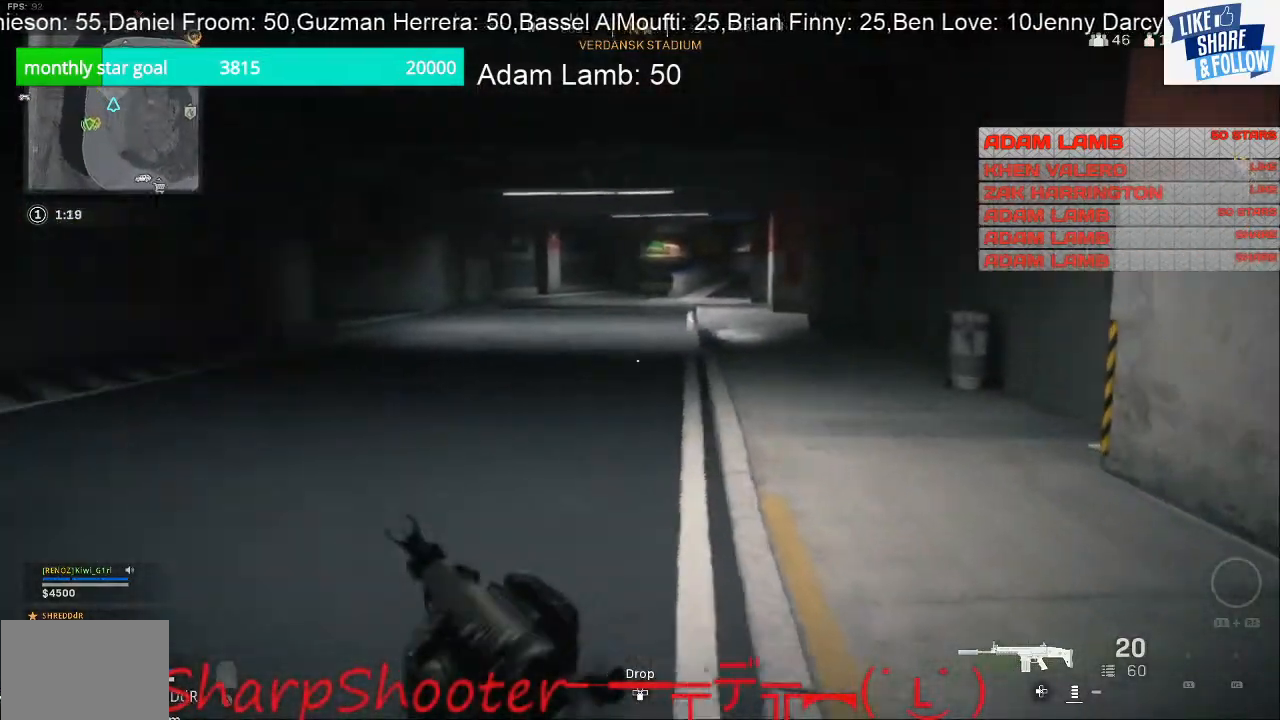
{"buttons": [], "left_stick": "up", "right_stick": "right", "events": [[67, "right_stick", "center"], [267, "right_stick", "right"]]}
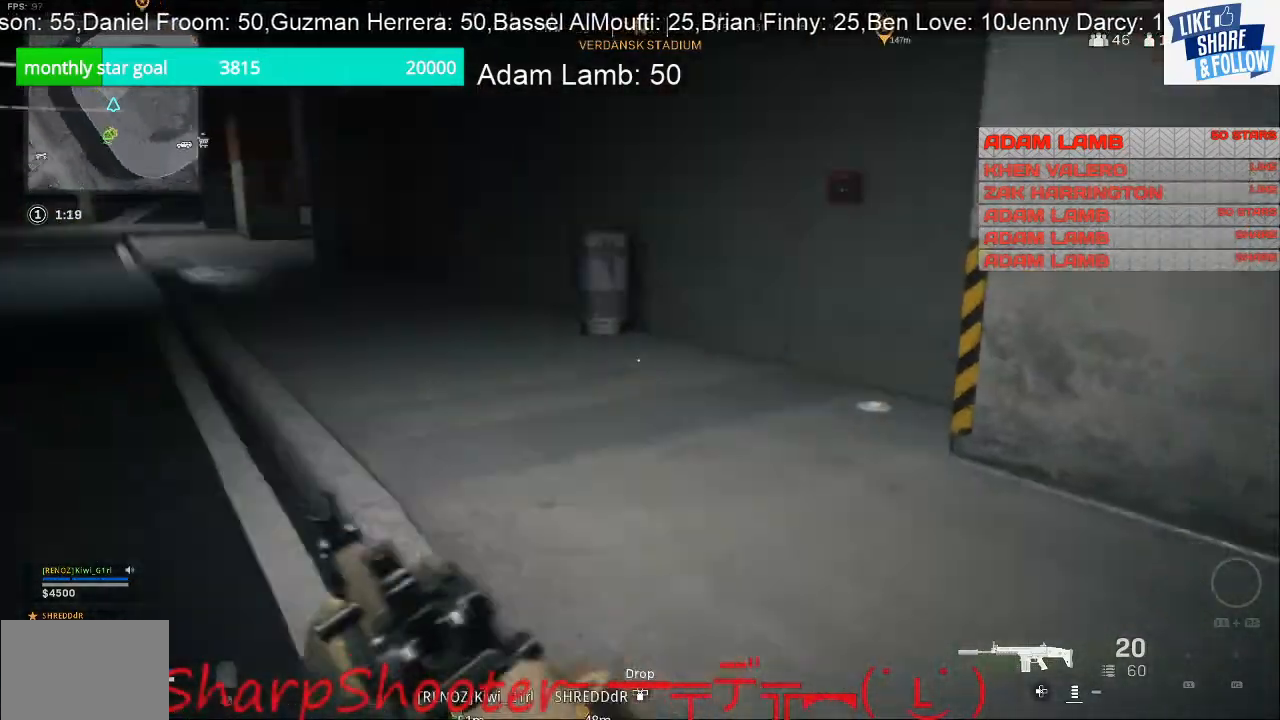
{"buttons": [], "left_stick": "down-left", "right_stick": "right", "events": [[67, "left_stick", "up-left"], [467, "left_stick", "down-left"]]}
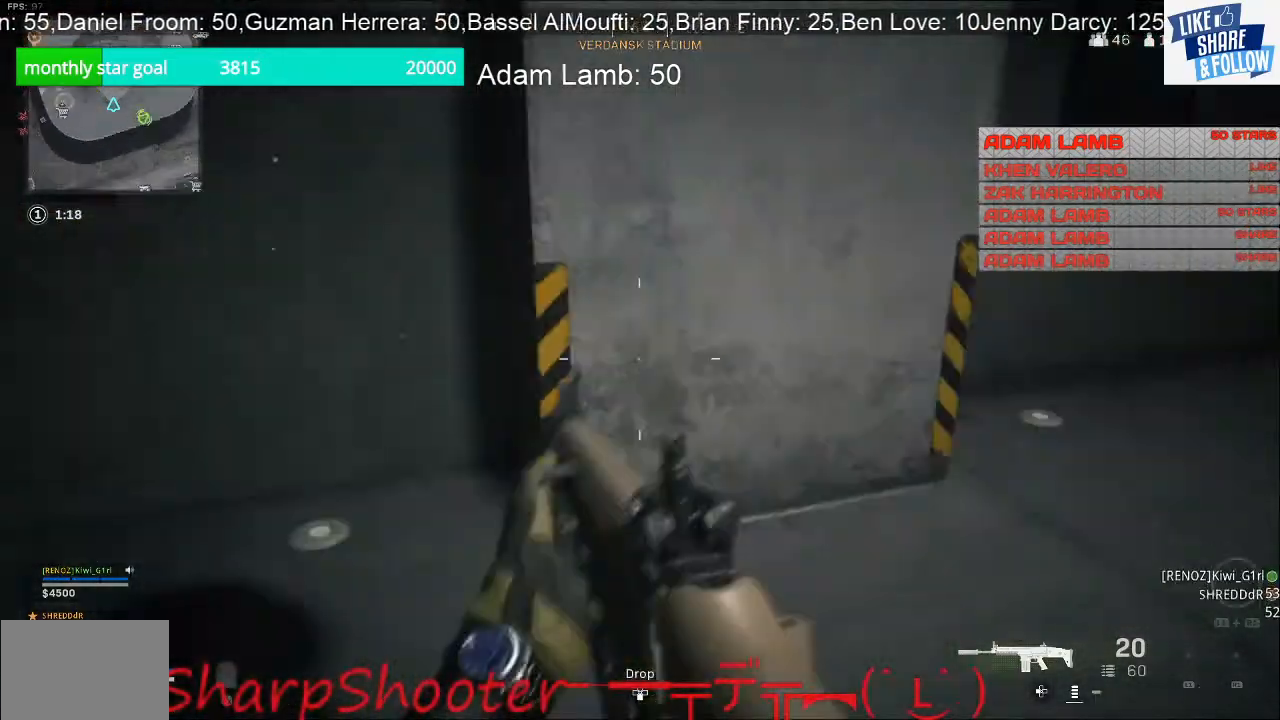
{"buttons": [], "left_stick": "right", "right_stick": "center", "events": [[33, "right_stick", "up-right"], [67, "left_stick", "down"], [167, "left_stick", "down-right"], [333, "left_stick", "right"], [367, "right_stick", "center"]]}
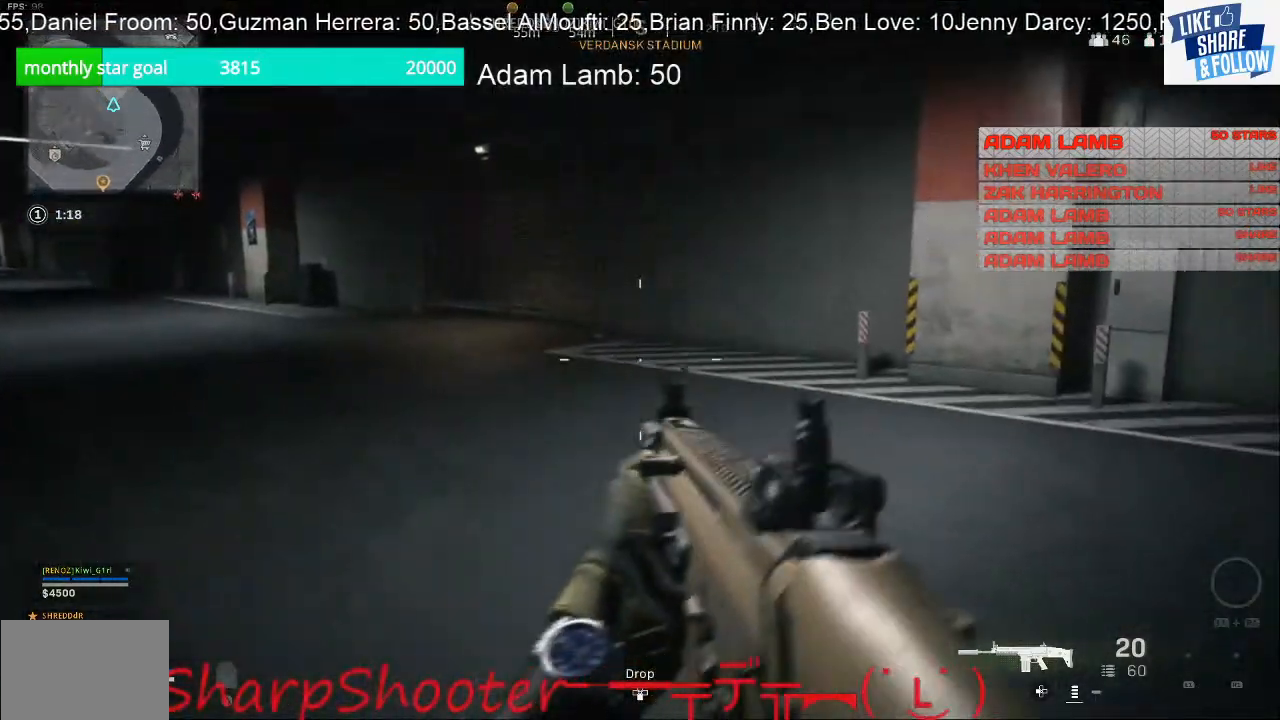
{"buttons": [], "left_stick": "up-right", "right_stick": "center", "events": [[167, "right_stick", "right"], [333, "left_stick", "up-right"], [400, "right_stick", "center"]]}
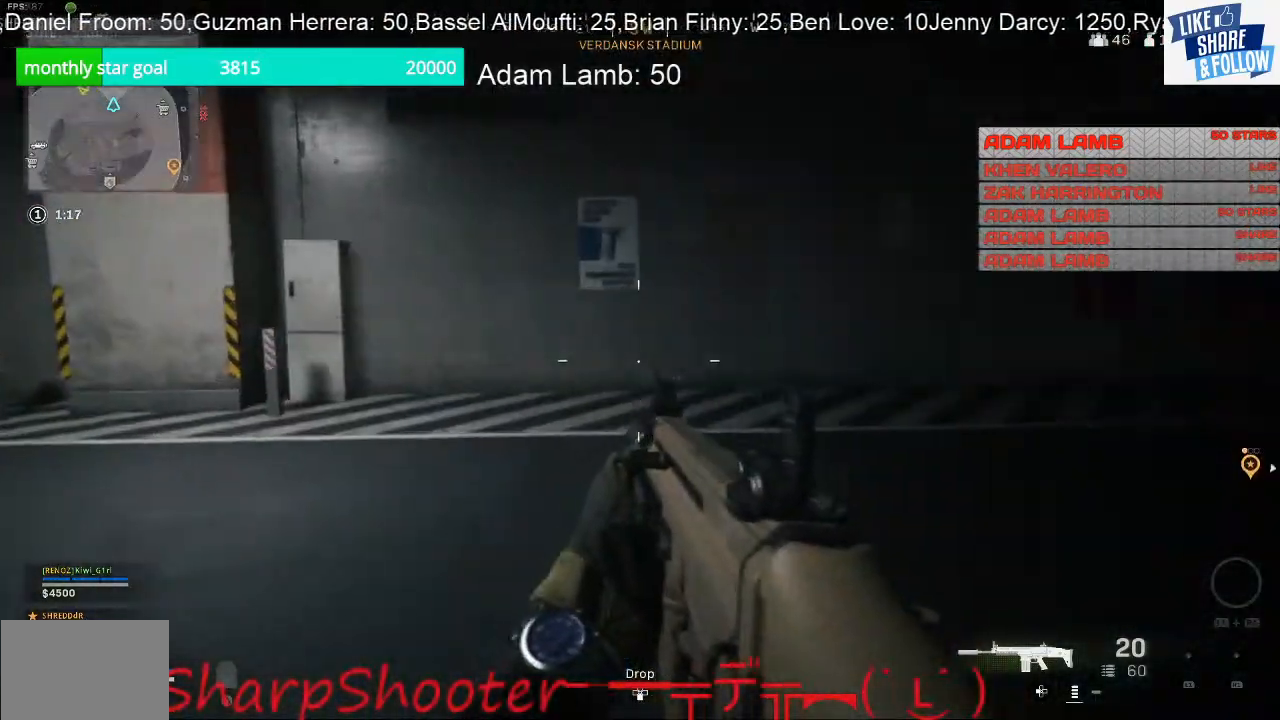
{"buttons": [], "left_stick": "up", "right_stick": "center", "events": [[67, "right_stick", "right"], [233, "left_stick", "up"], [367, "right_stick", "center"]]}